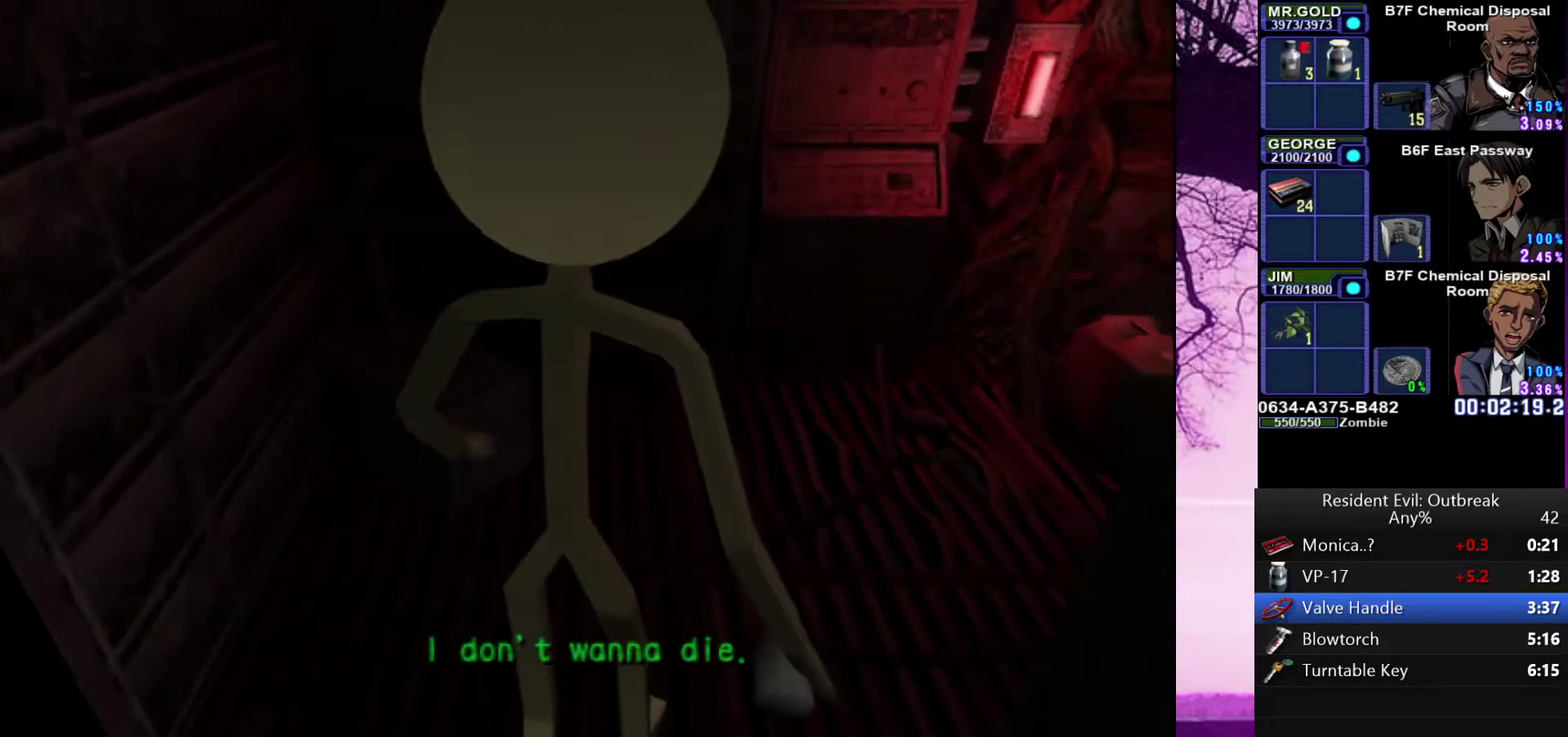
Gameplay with a controller (PlayStation layout); each line is a JSON object with the inputs held at the frame after it. "events" lists button and stick changes between this image and that frame as [ms after this image, input, new state], when the widget could be followed in between. Not read: L2 TOUCHPAD.
{"buttons": ["CROSS", "DPAD_UP"], "left_stick": "down-right", "right_stick": "center", "events": [[150, "left_stick", "down-right"]]}
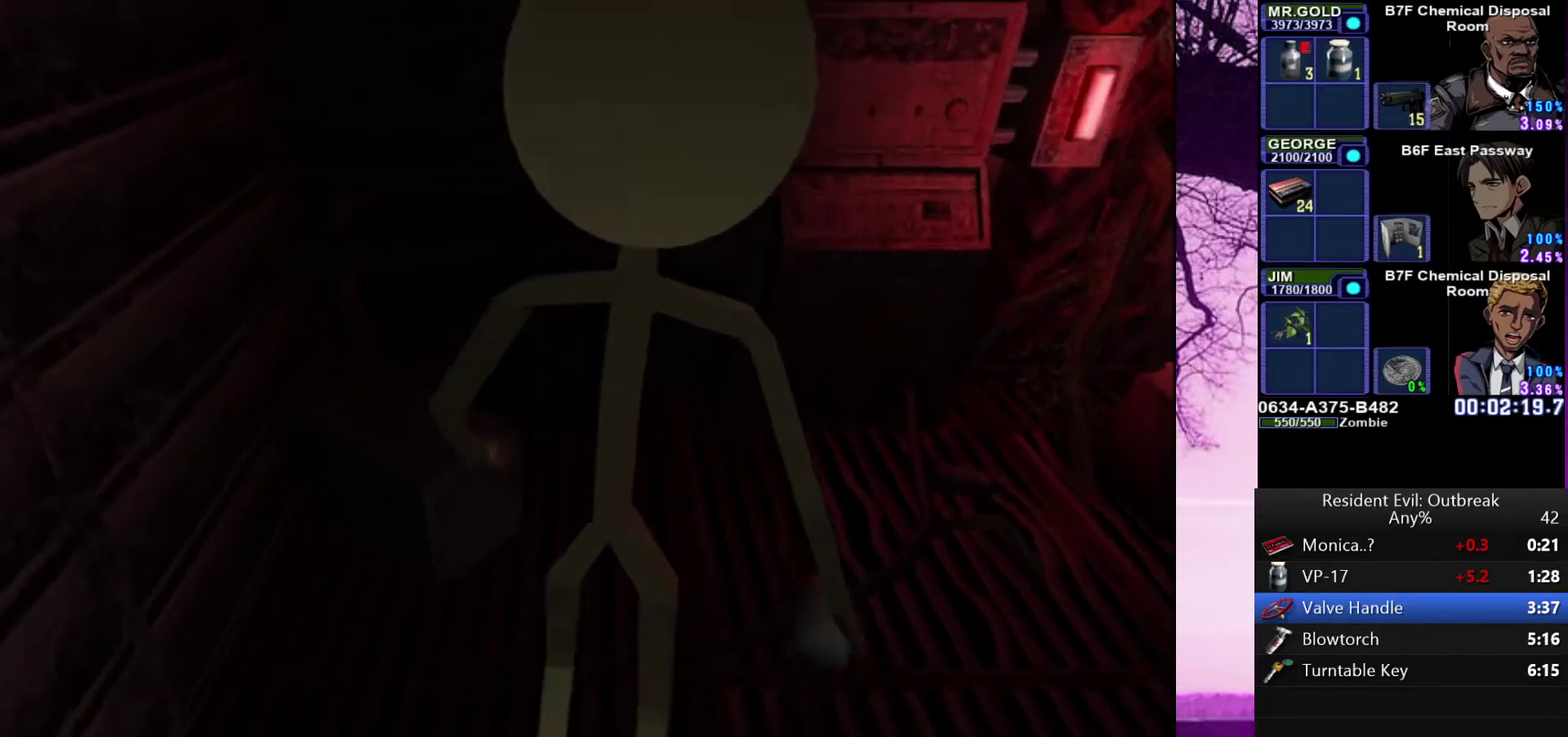
{"buttons": ["CROSS", "DPAD_UP"], "left_stick": "down-right", "right_stick": "center", "events": []}
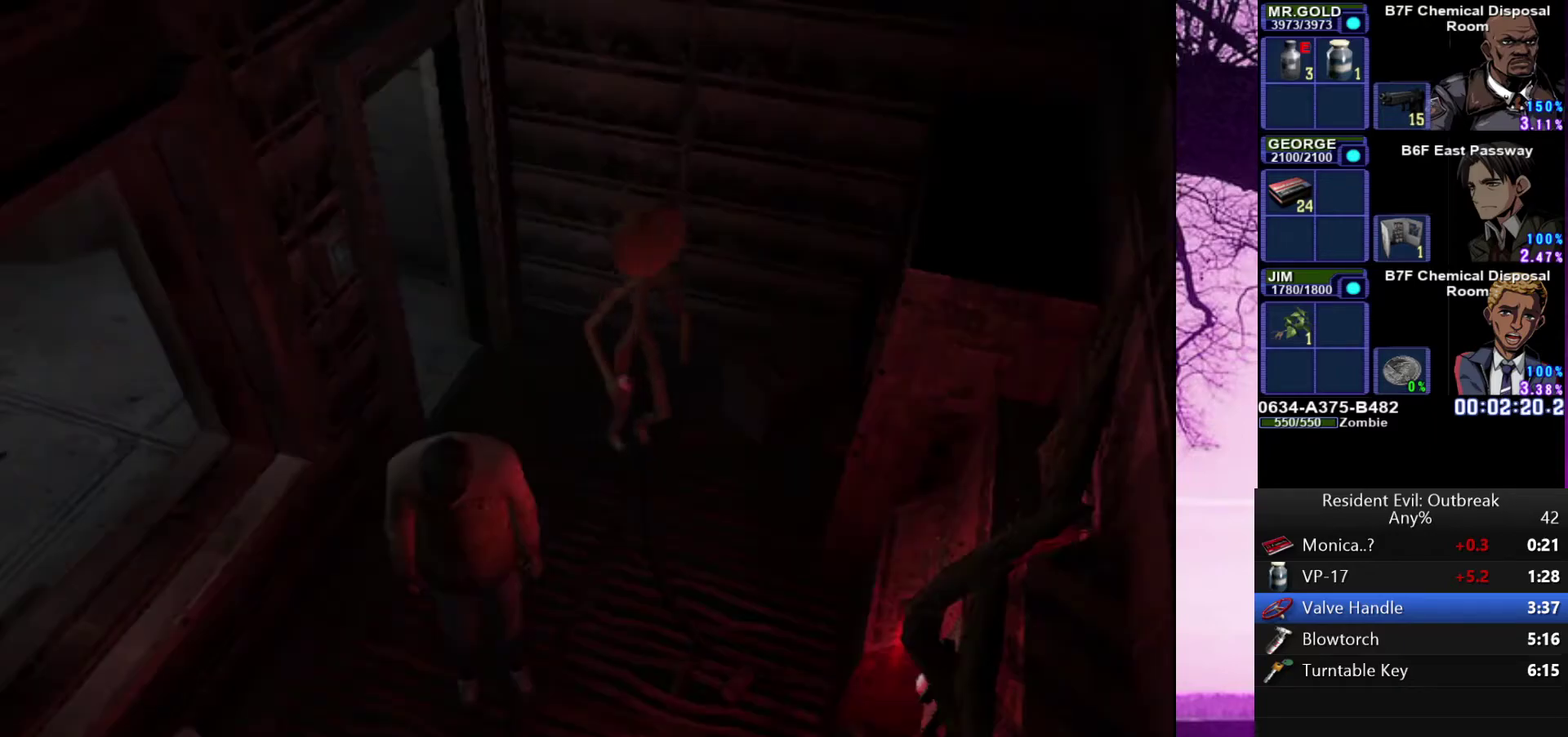
{"buttons": ["DPAD_UP"], "left_stick": "center", "right_stick": "center", "events": [[183, "left_stick", "down"], [350, "left_stick", "center"], [467, "CROSS", "up"]]}
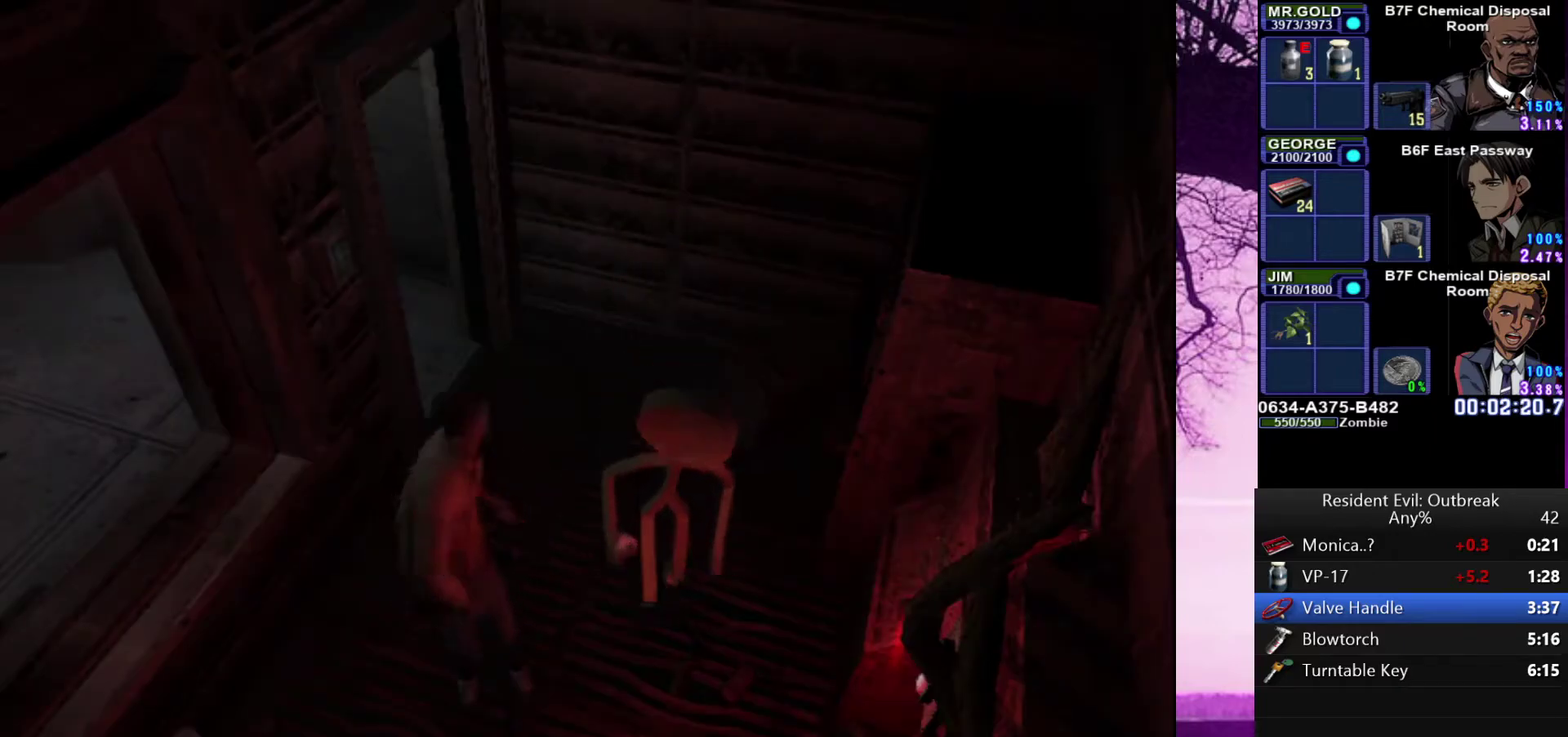
{"buttons": [], "left_stick": "center", "right_stick": "center", "events": [[133, "DPAD_UP", "up"]]}
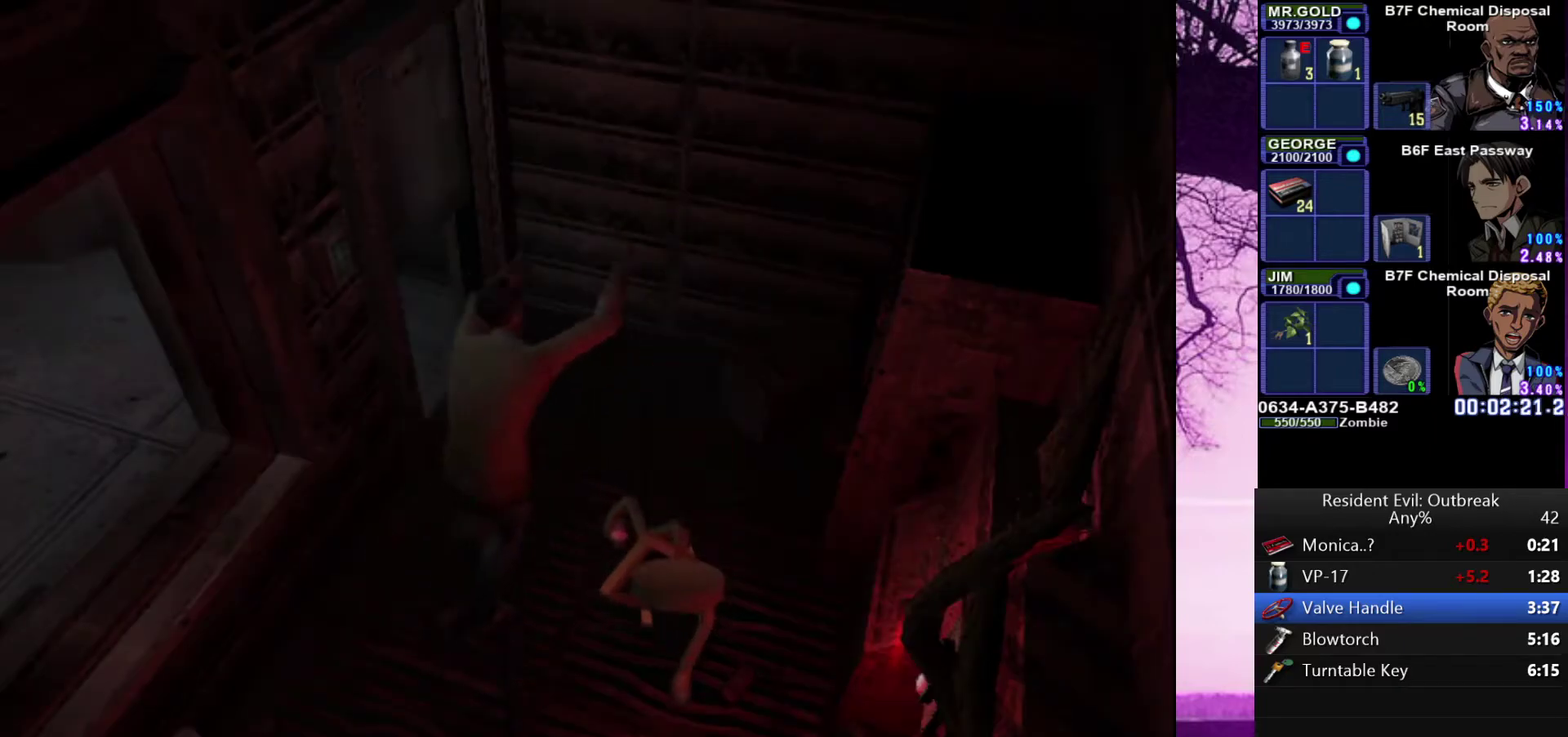
{"buttons": ["DPAD_UP"], "left_stick": "center", "right_stick": "center", "events": [[500, "DPAD_UP", "down"]]}
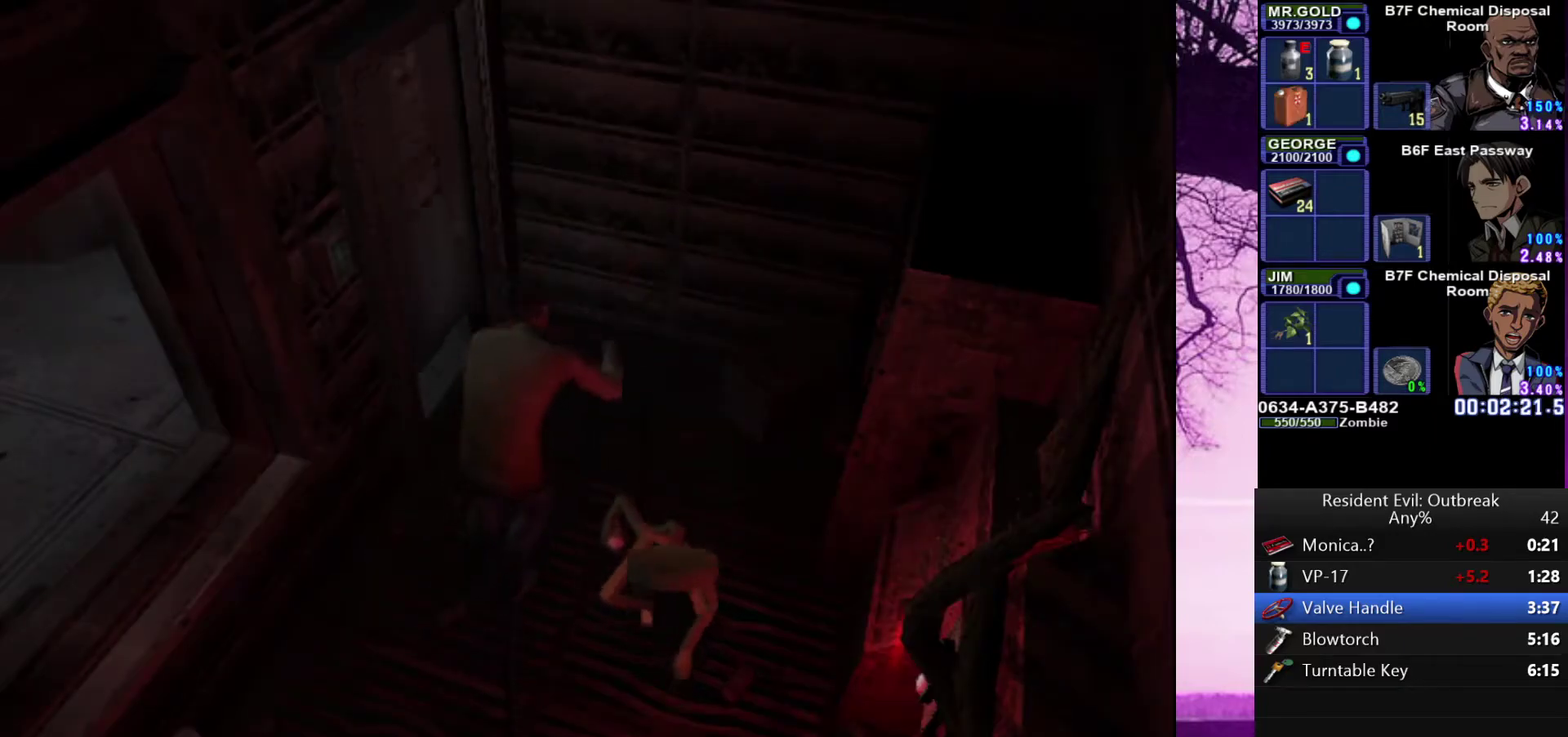
{"buttons": ["CROSS", "DPAD_UP"], "left_stick": "up-left", "right_stick": "center", "events": [[33, "left_stick", "up-left"], [83, "CROSS", "down"]]}
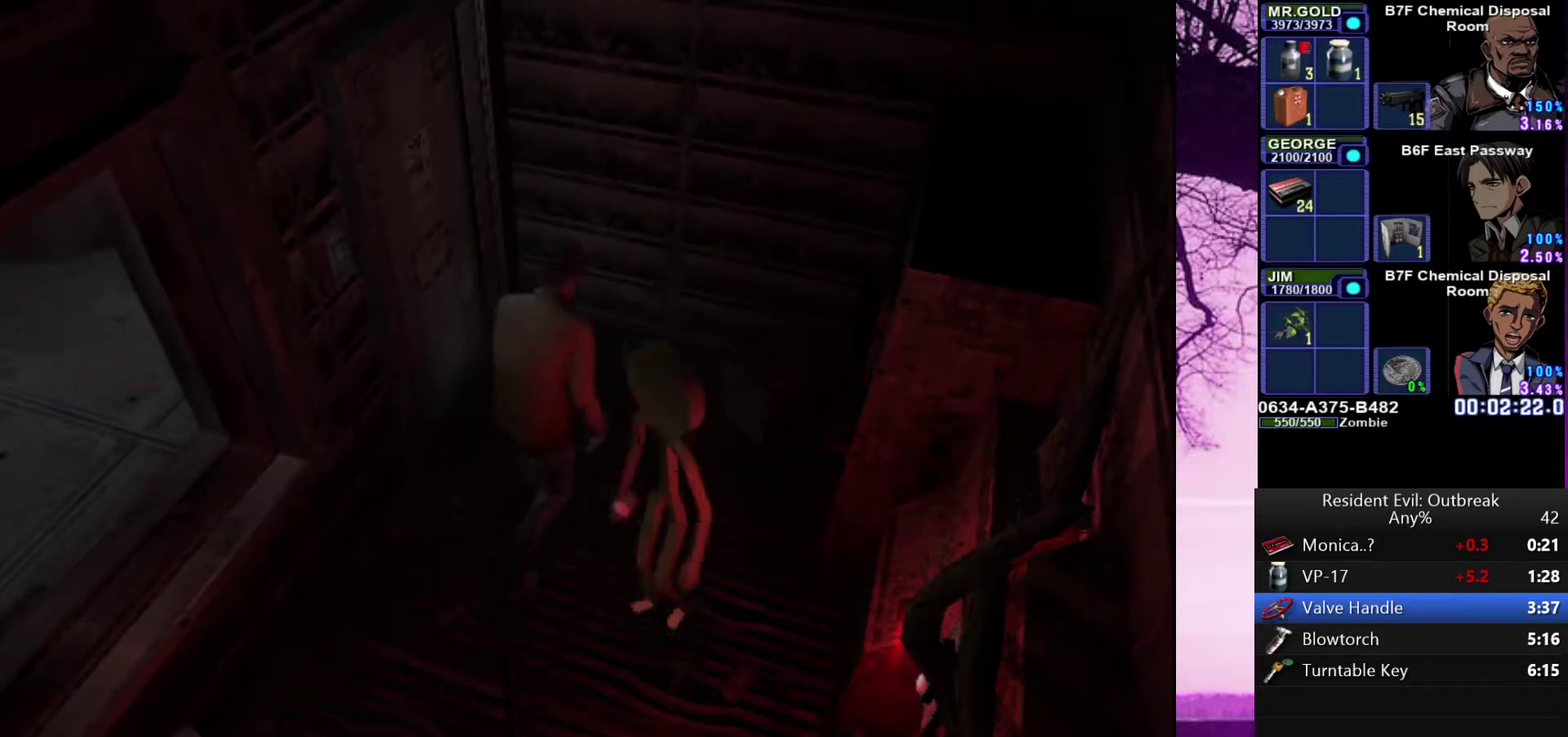
{"buttons": ["CROSS", "DPAD_UP"], "left_stick": "up-left", "right_stick": "center", "events": []}
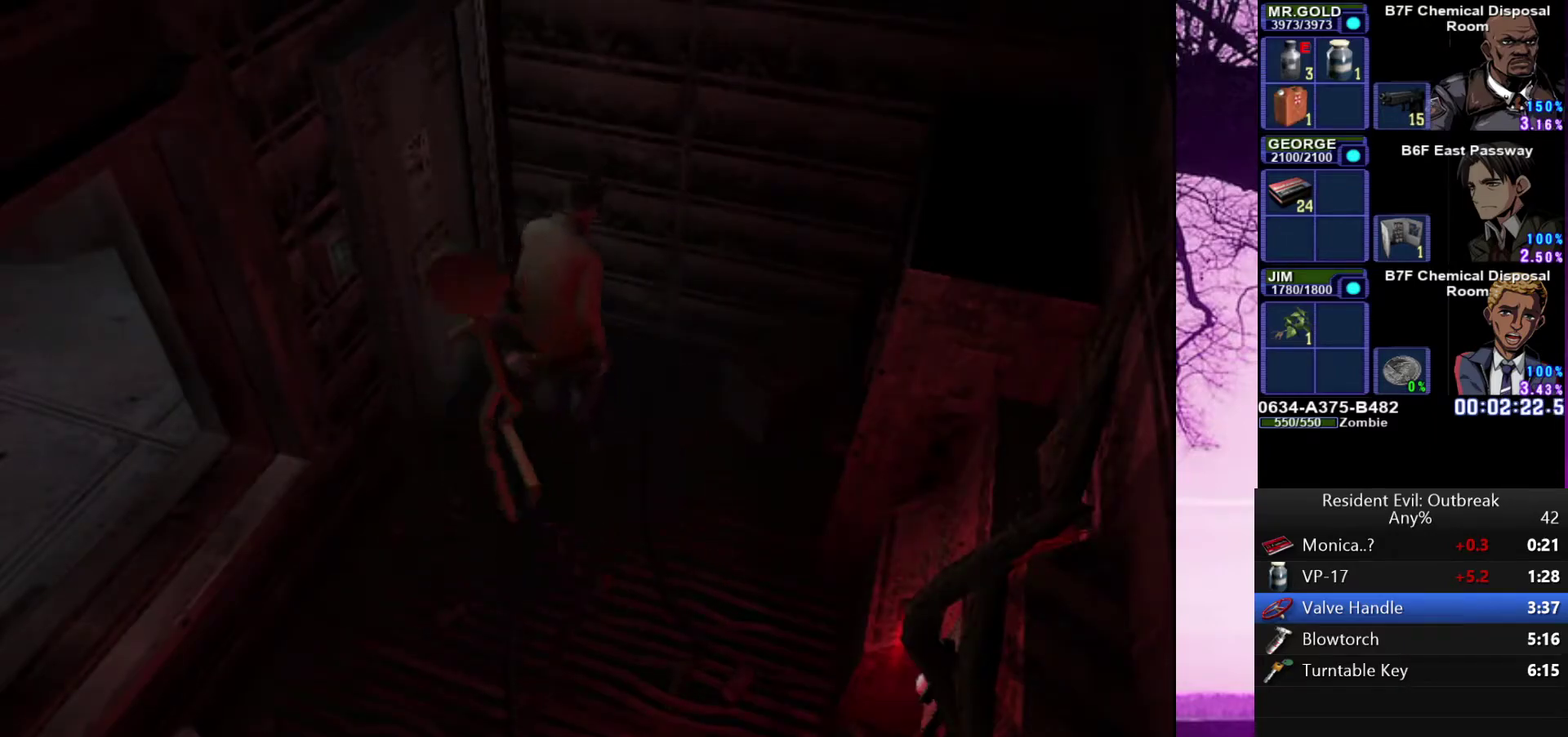
{"buttons": ["SQUARE"], "left_stick": "center", "right_stick": "center"}
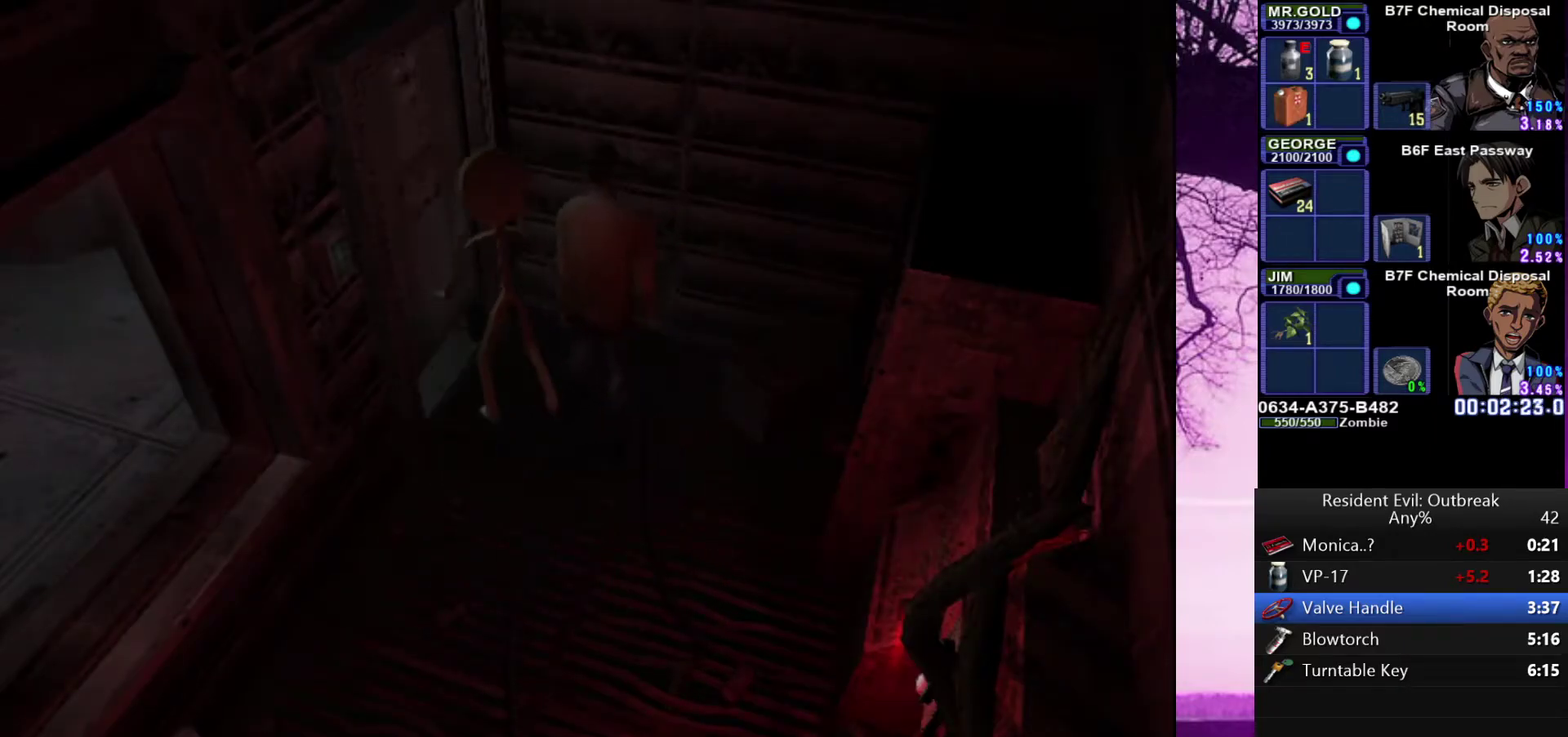
{"buttons": [], "left_stick": "center", "right_stick": "center"}
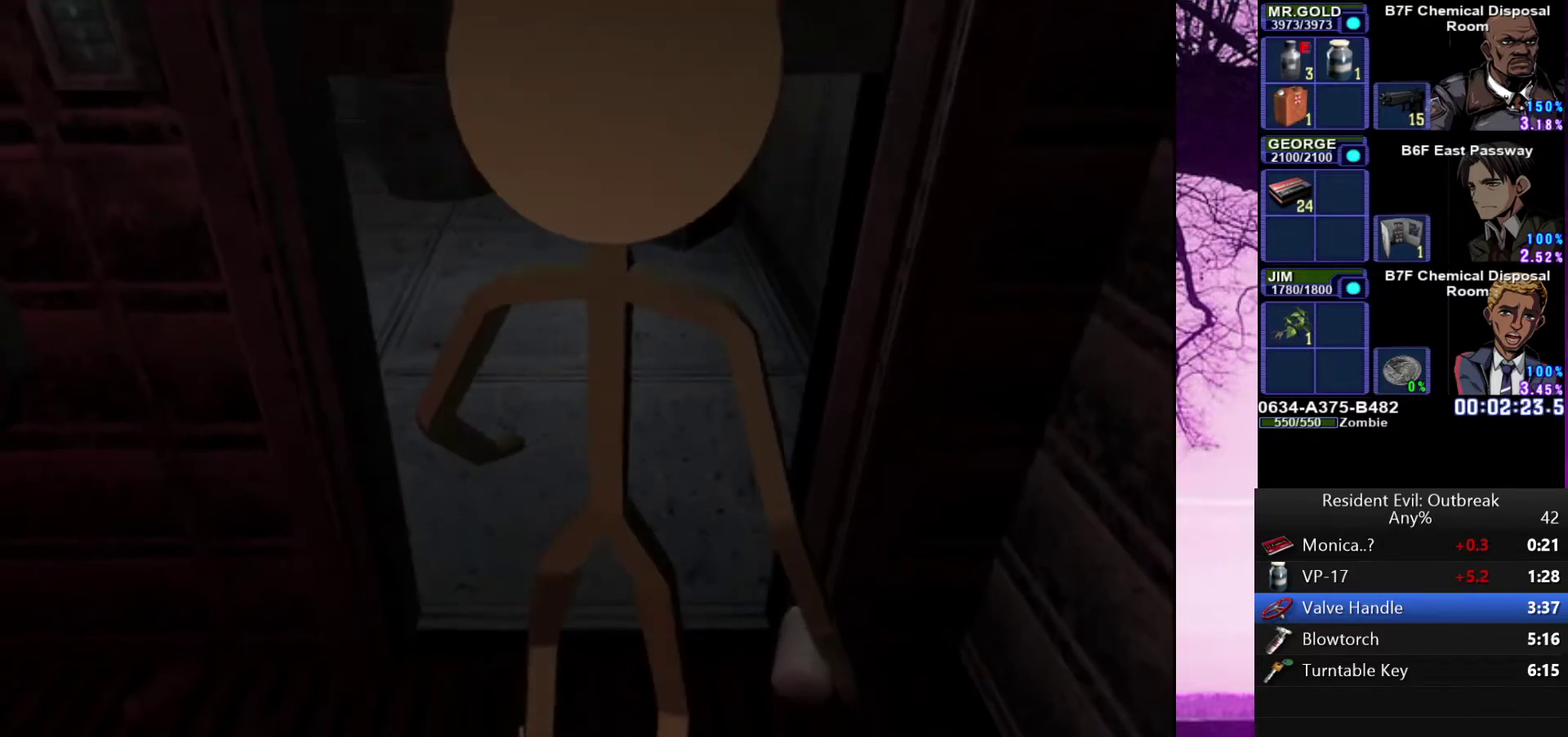
{"buttons": [], "left_stick": "center", "right_stick": "center", "events": [[250, "right_stick", "down"], [467, "right_stick", "center"]]}
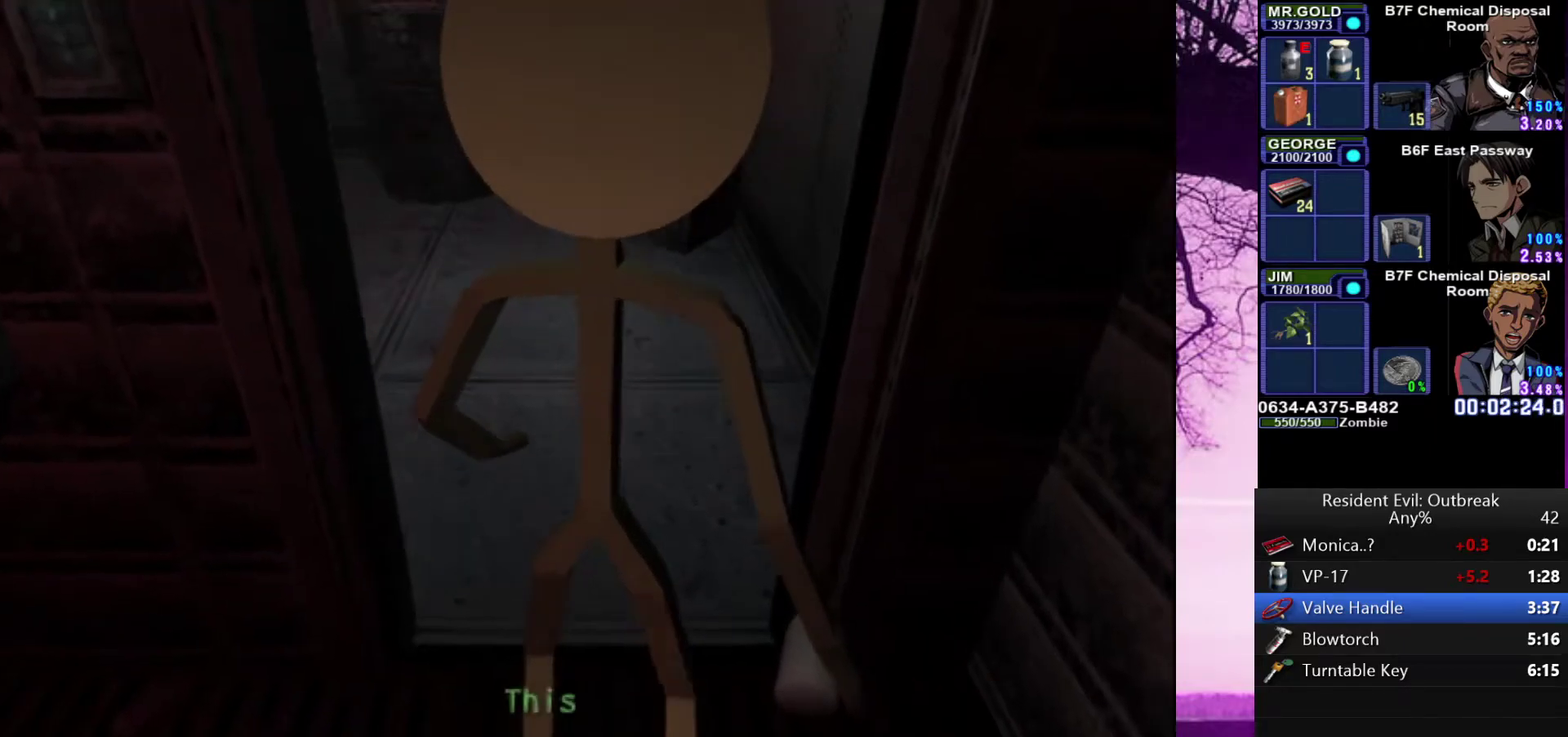
{"buttons": [], "left_stick": "center", "right_stick": "center", "events": []}
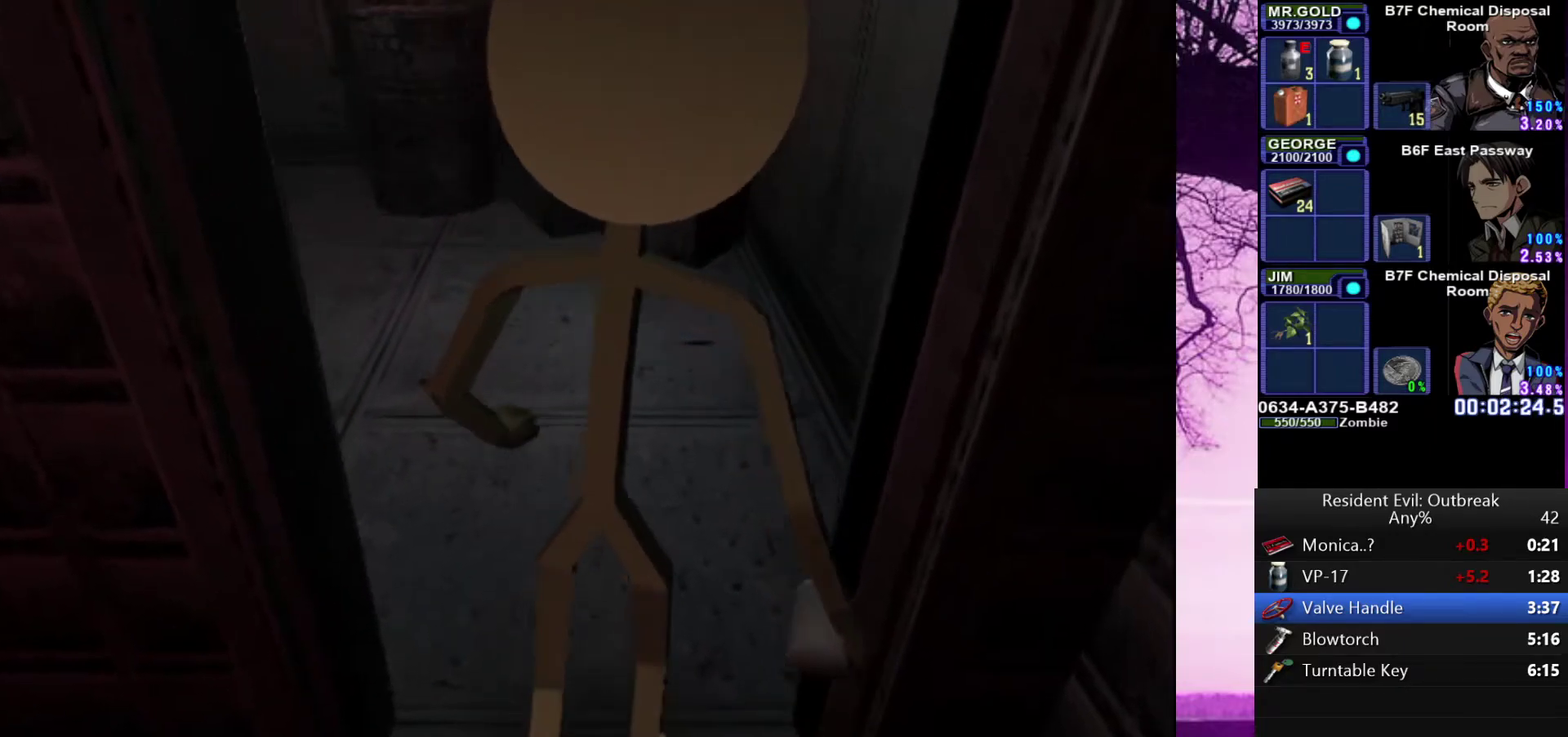
{"buttons": [], "left_stick": "center", "right_stick": "center", "events": []}
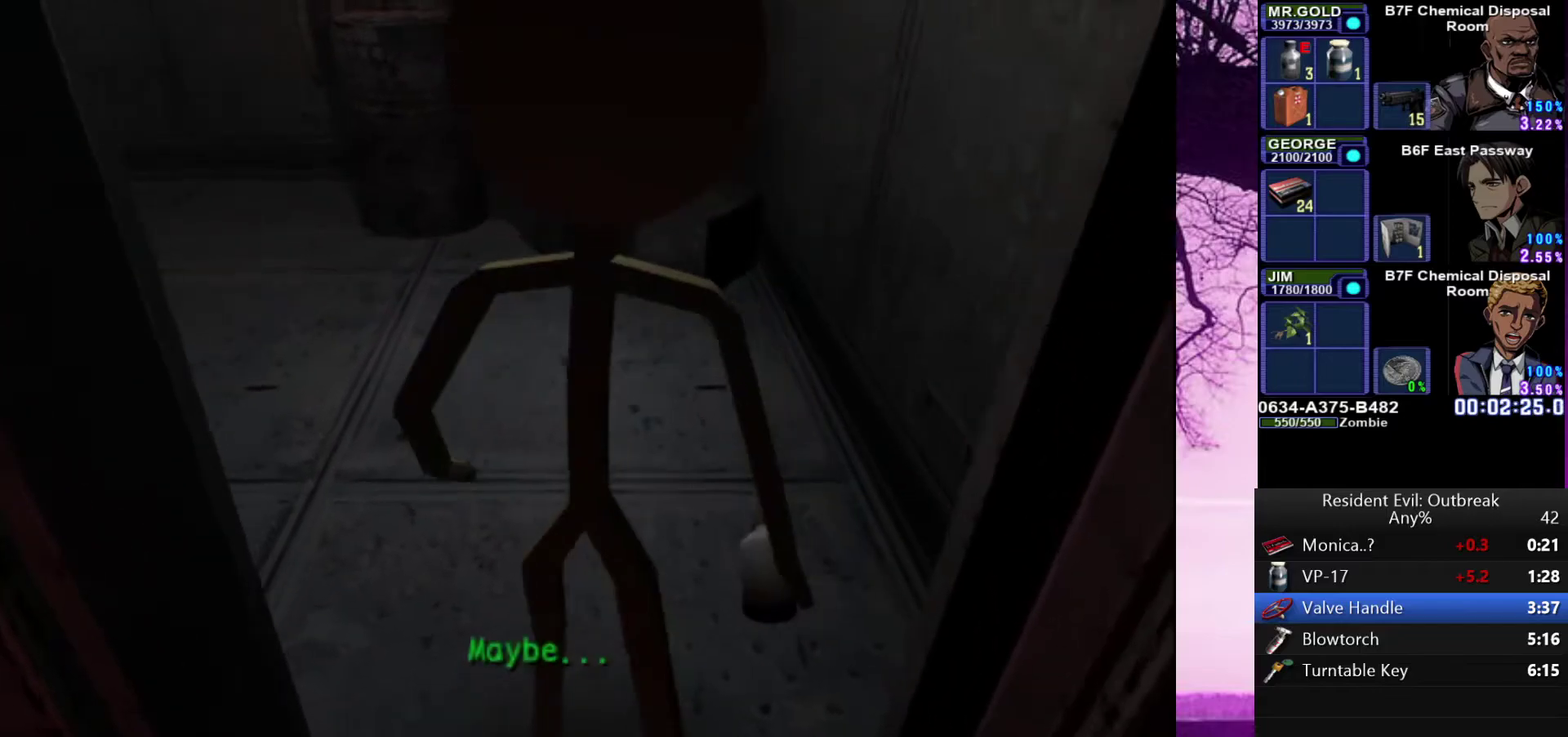
{"buttons": ["CROSS", "DPAD_UP"], "left_stick": "down-left", "right_stick": "center", "events": [[50, "DPAD_UP", "down"], [83, "CROSS", "down"], [83, "left_stick", "down-left"]]}
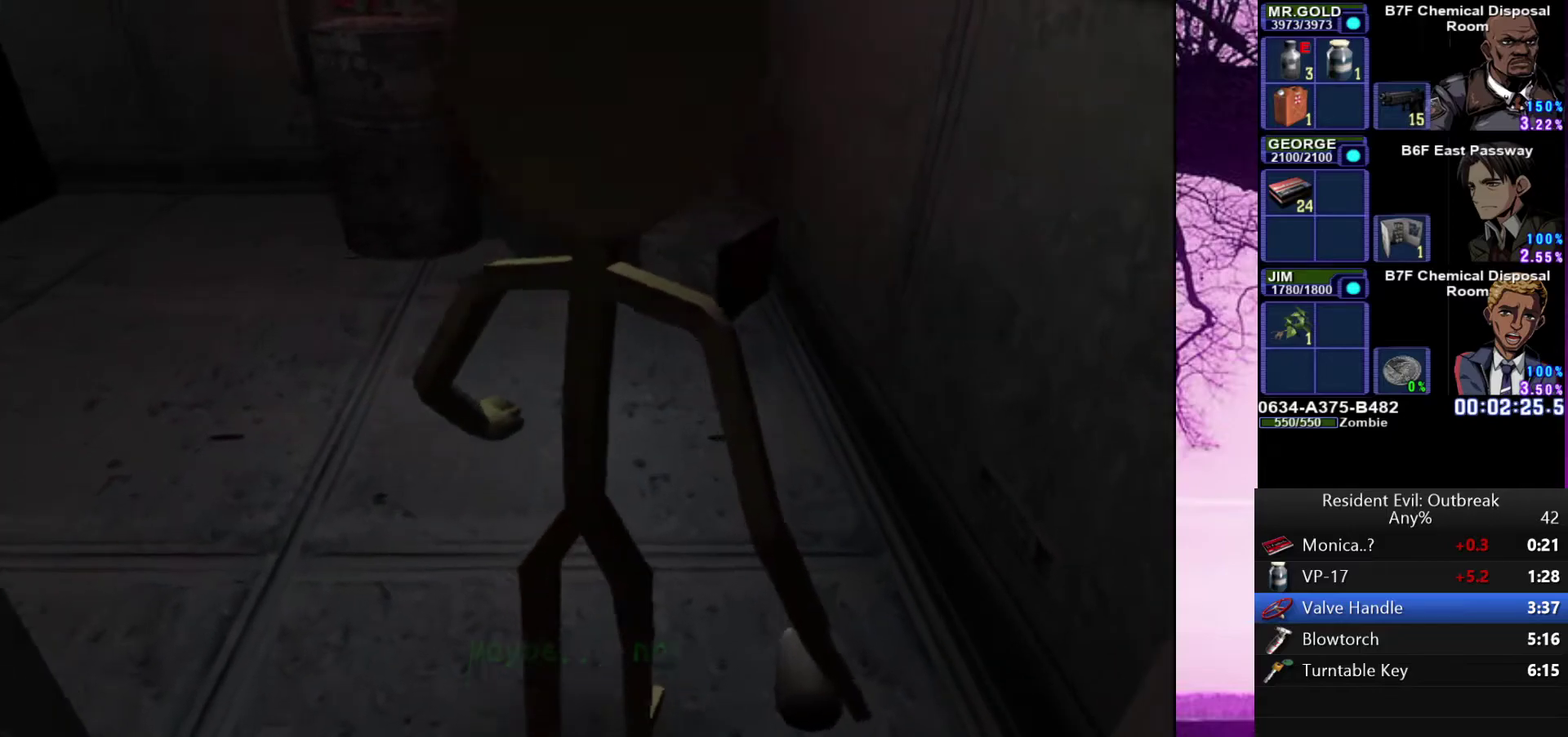
{"buttons": ["CROSS", "DPAD_UP"], "left_stick": "down-left", "right_stick": "center", "events": []}
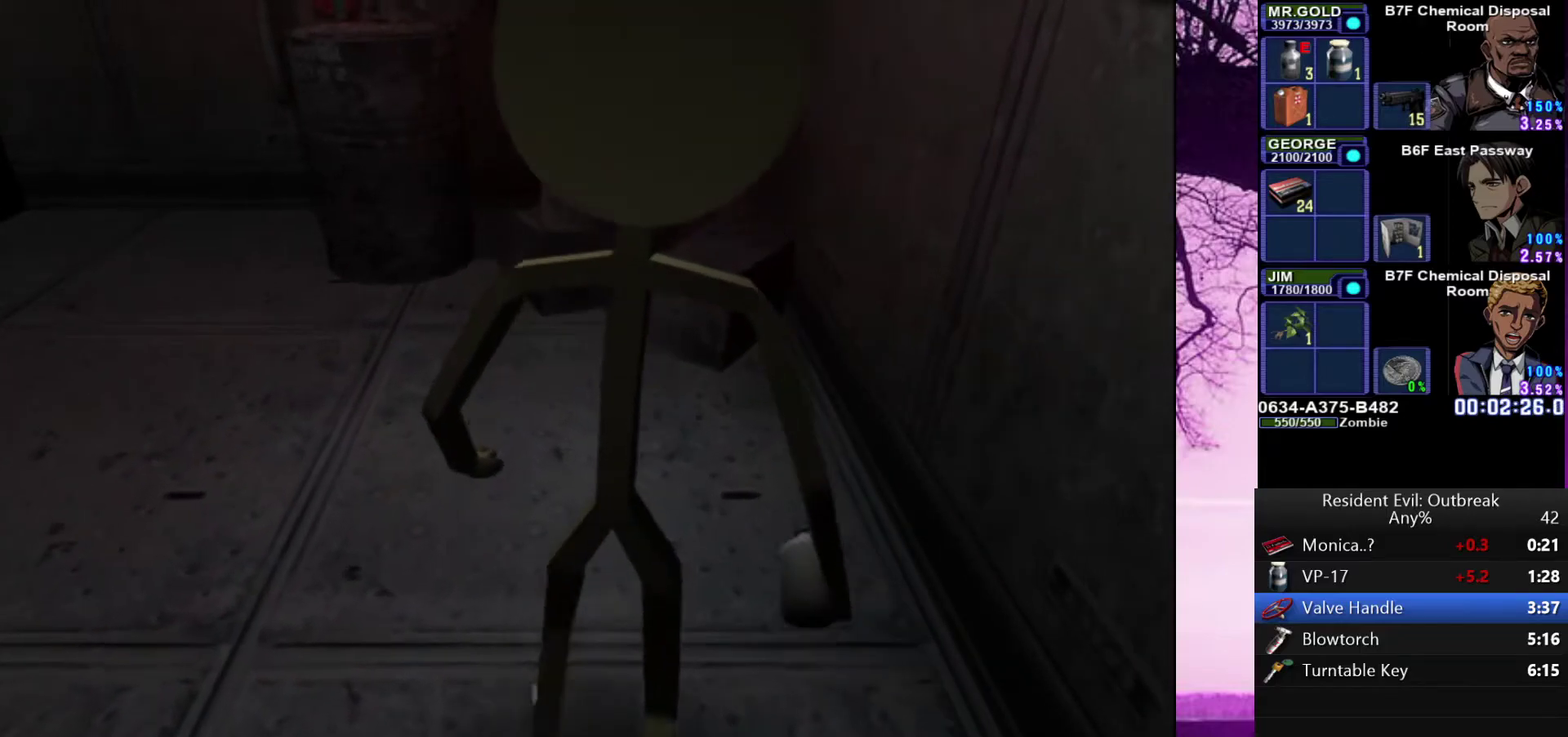
{"buttons": ["CROSS", "DPAD_UP"], "left_stick": "down-left", "right_stick": "center", "events": []}
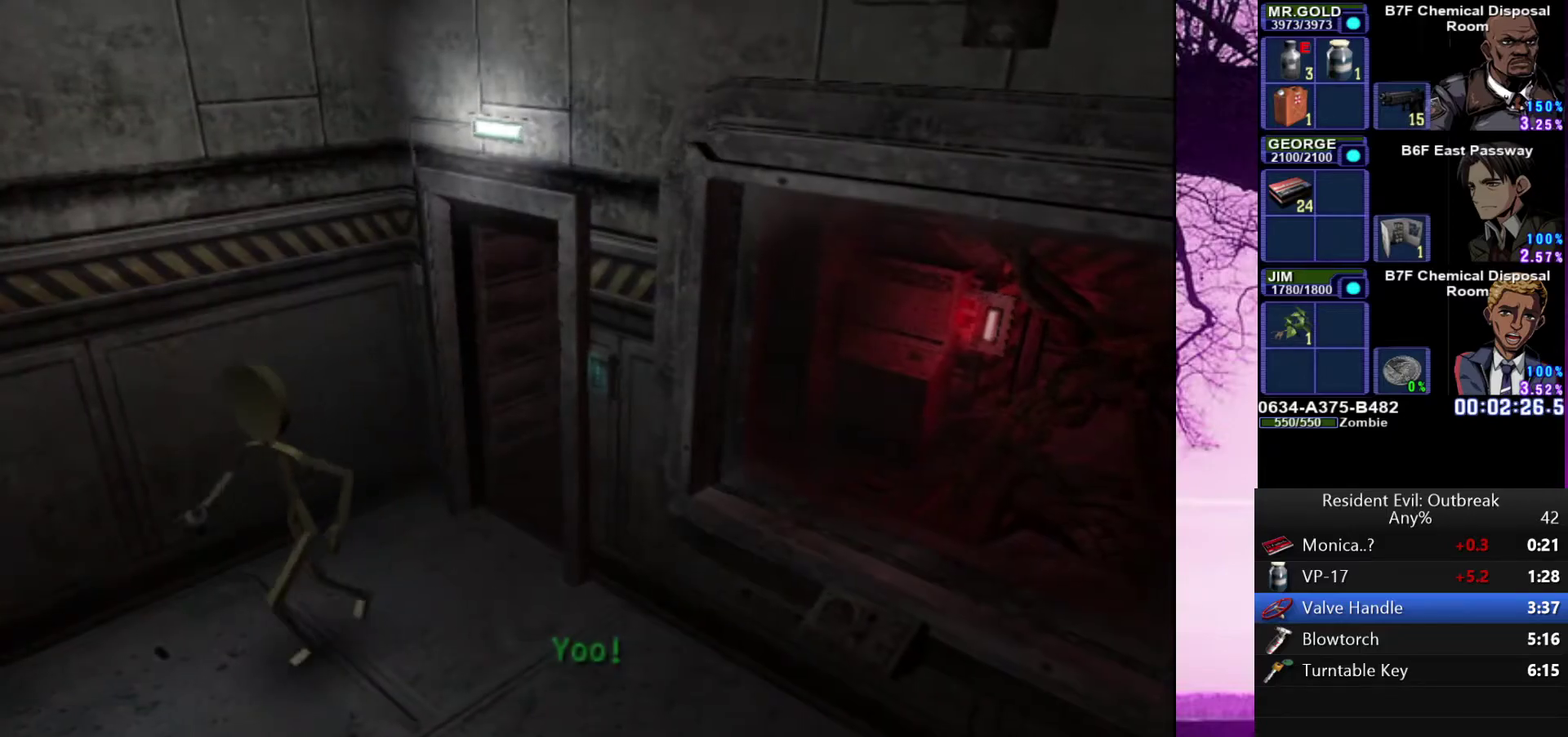
{"buttons": ["CROSS", "DPAD_UP", "DPAD_LEFT"], "left_stick": "center", "right_stick": "center", "events": [[83, "left_stick", "center"], [100, "DPAD_RIGHT", "down"], [183, "DPAD_RIGHT", "up"], [217, "DPAD_LEFT", "down"]]}
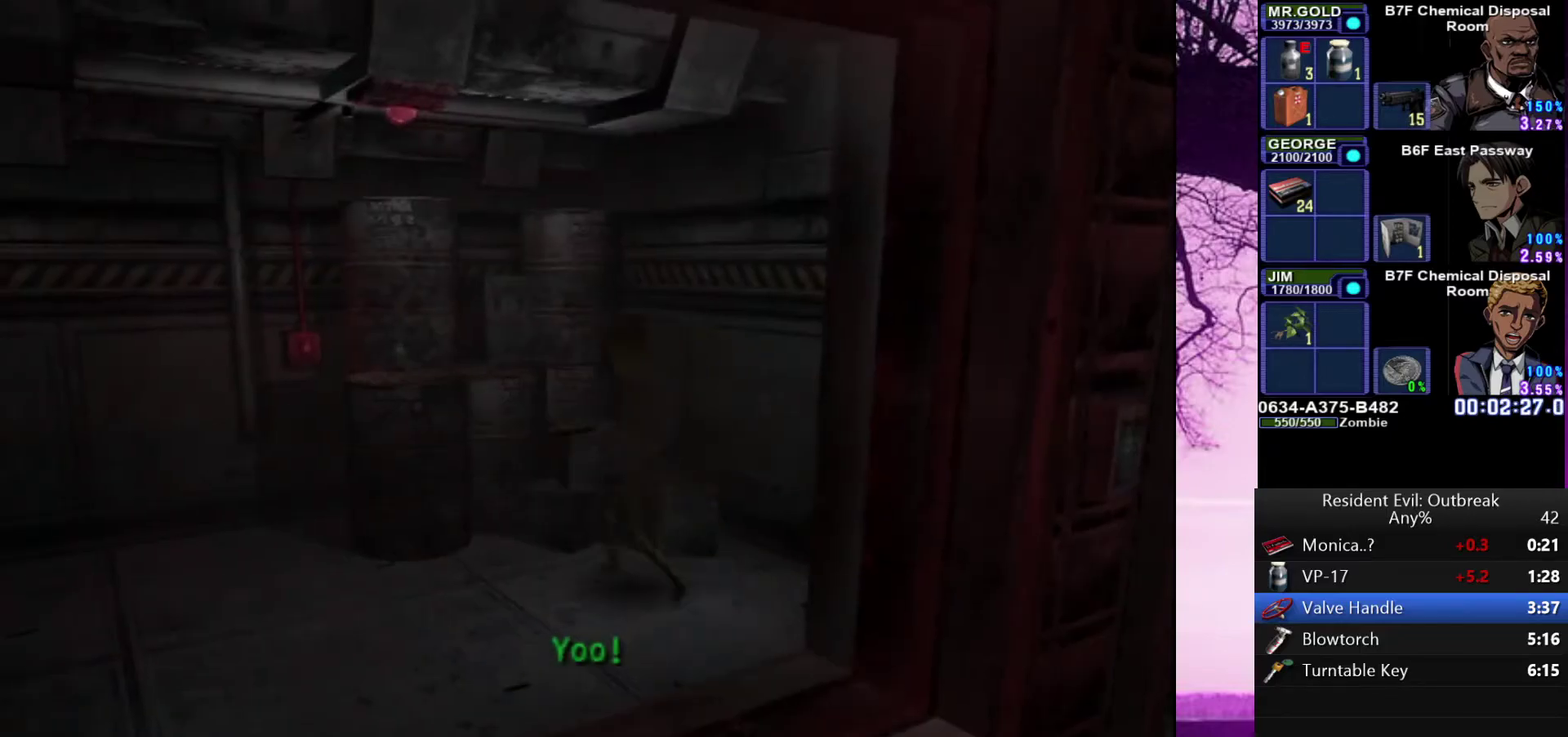
{"buttons": ["CROSS", "DPAD_UP"], "left_stick": "center", "right_stick": "center", "events": [[500, "DPAD_LEFT", "up"]]}
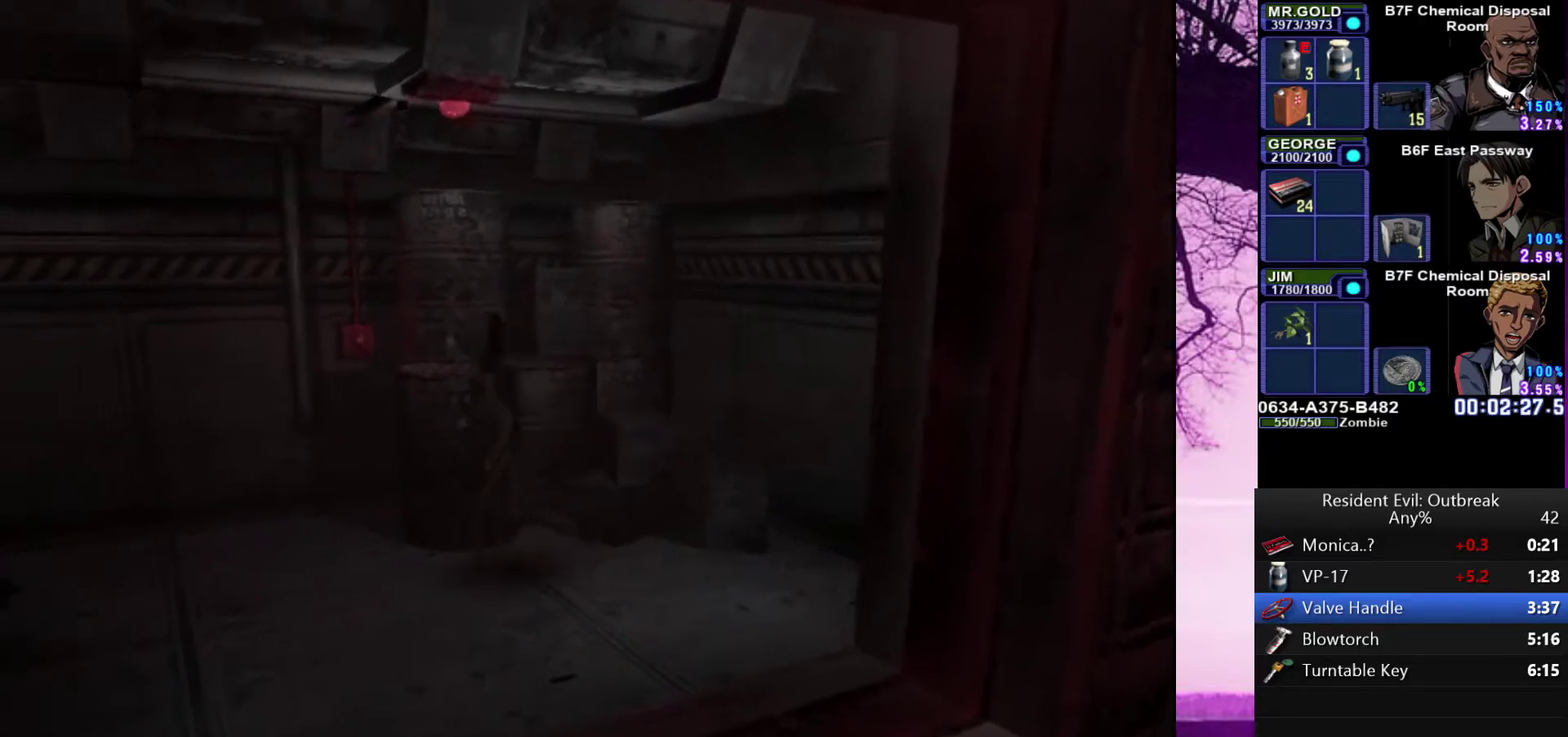
{"buttons": ["CROSS", "DPAD_UP"], "left_stick": "center", "right_stick": "center", "events": []}
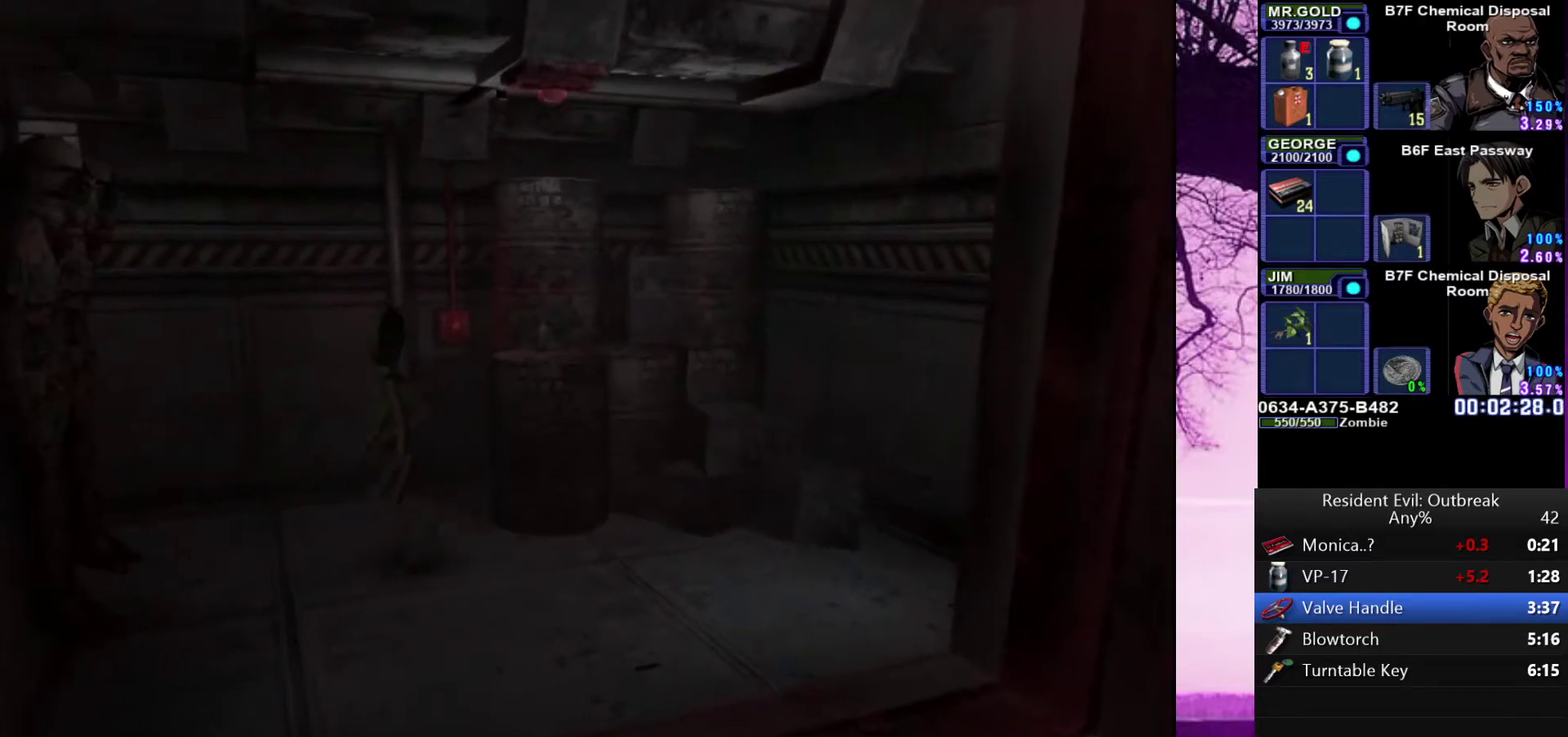
{"buttons": ["CROSS", "DPAD_UP", "DPAD_LEFT"], "left_stick": "center", "right_stick": "center", "events": [[300, "DPAD_LEFT", "down"]]}
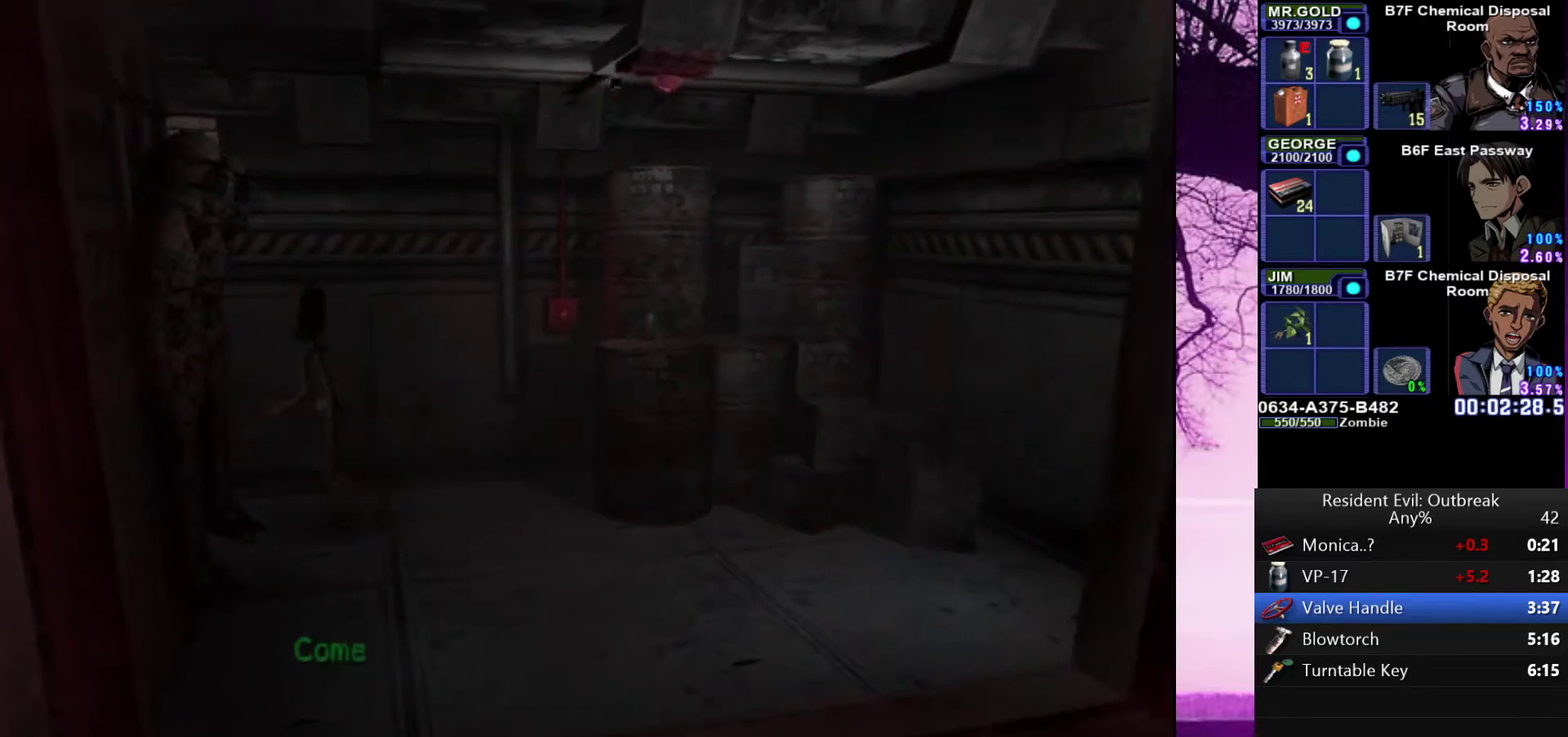
{"buttons": ["CROSS", "DPAD_UP"], "left_stick": "center", "right_stick": "center", "events": [[400, "DPAD_LEFT", "up"]]}
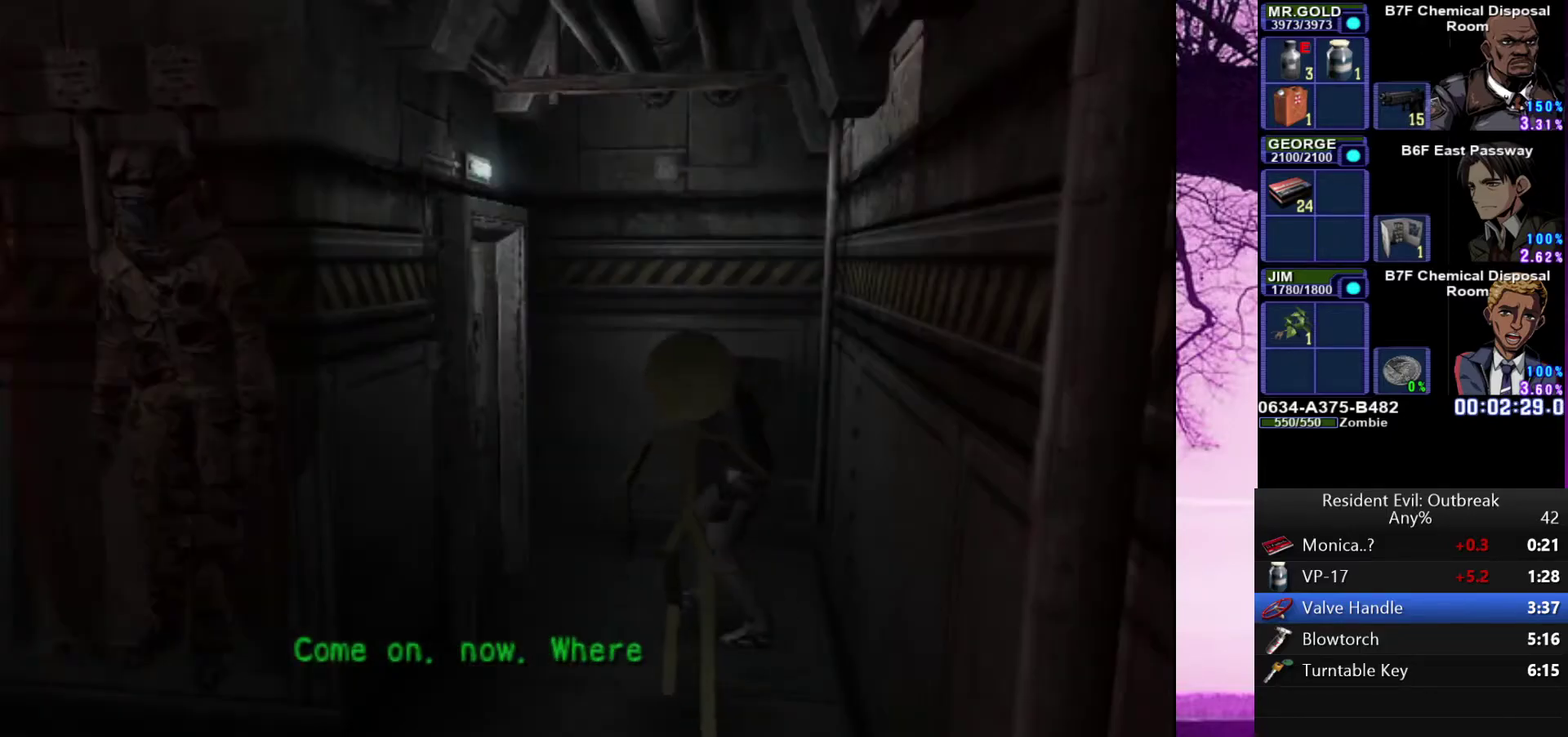
{"buttons": ["DPAD_UP"], "left_stick": "center", "right_stick": "center", "events": [[117, "left_stick", "down-left"], [333, "left_stick", "left"], [467, "CROSS", "up"], [500, "left_stick", "center"]]}
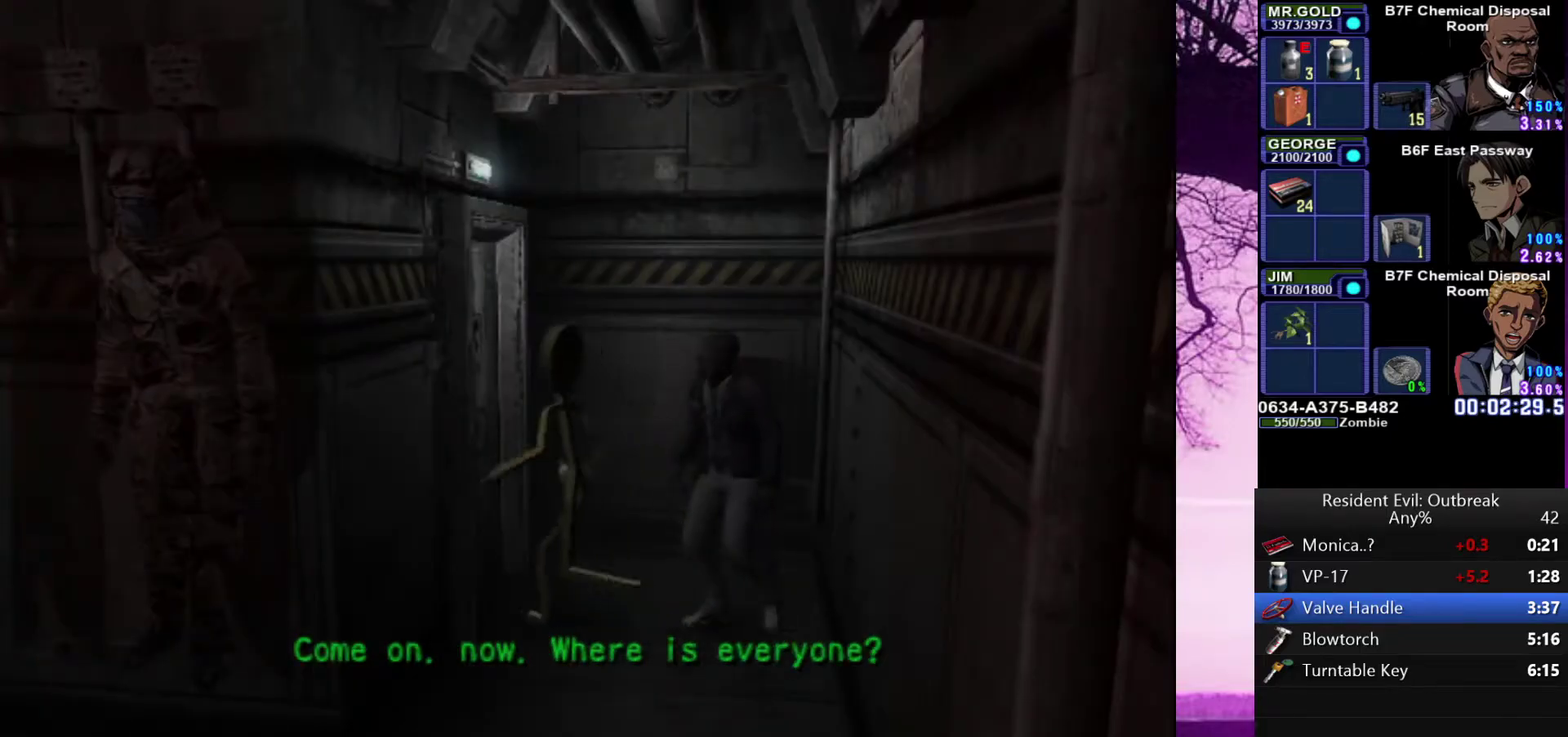
{"buttons": [], "left_stick": "center", "right_stick": "center", "events": [[17, "DPAD_UP", "up"]]}